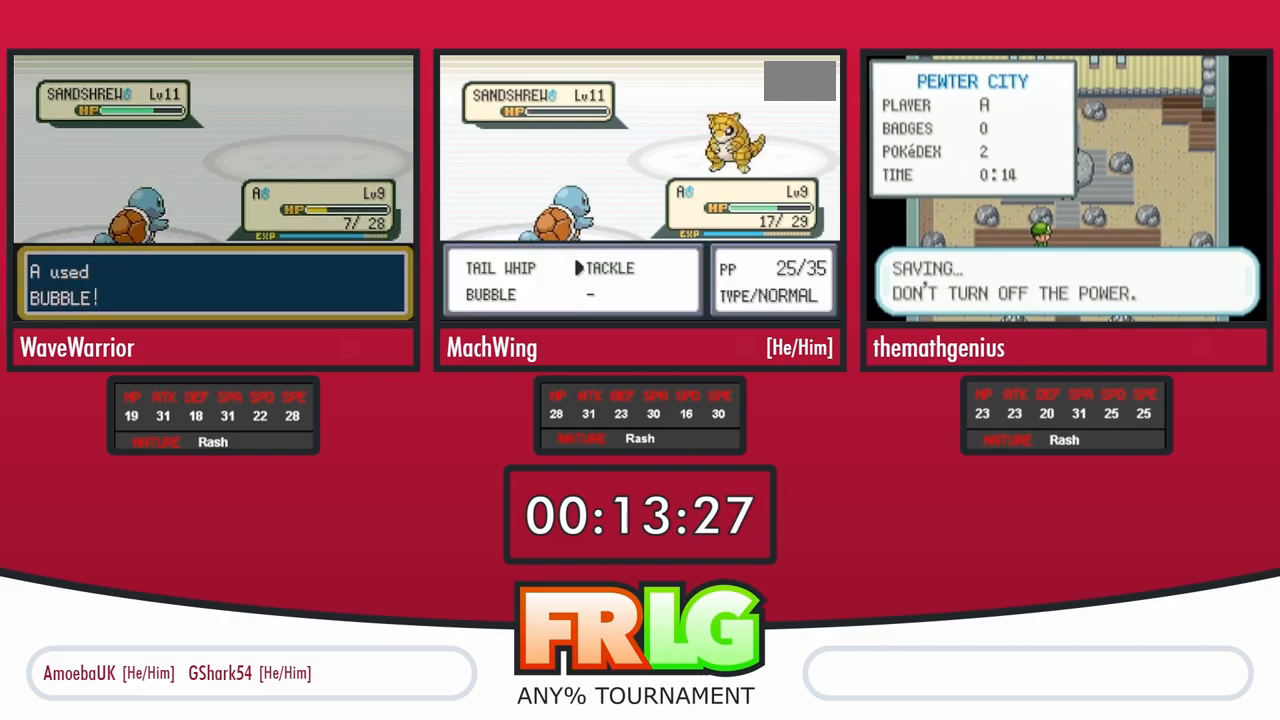
Gameplay with a controller (Nintendo layout); each line is a JSON object with the inputs held at the frame after it. "events" lists button and stick changes between this image and that frame as [ms after this image, input, new state], when the widget could be followed in between. Not read: L1 L3 R1 R3 SELECT START.
{"buttons": [], "events": [[300, "A", "up"], [400, "A", "down"], [500, "A", "up"]]}
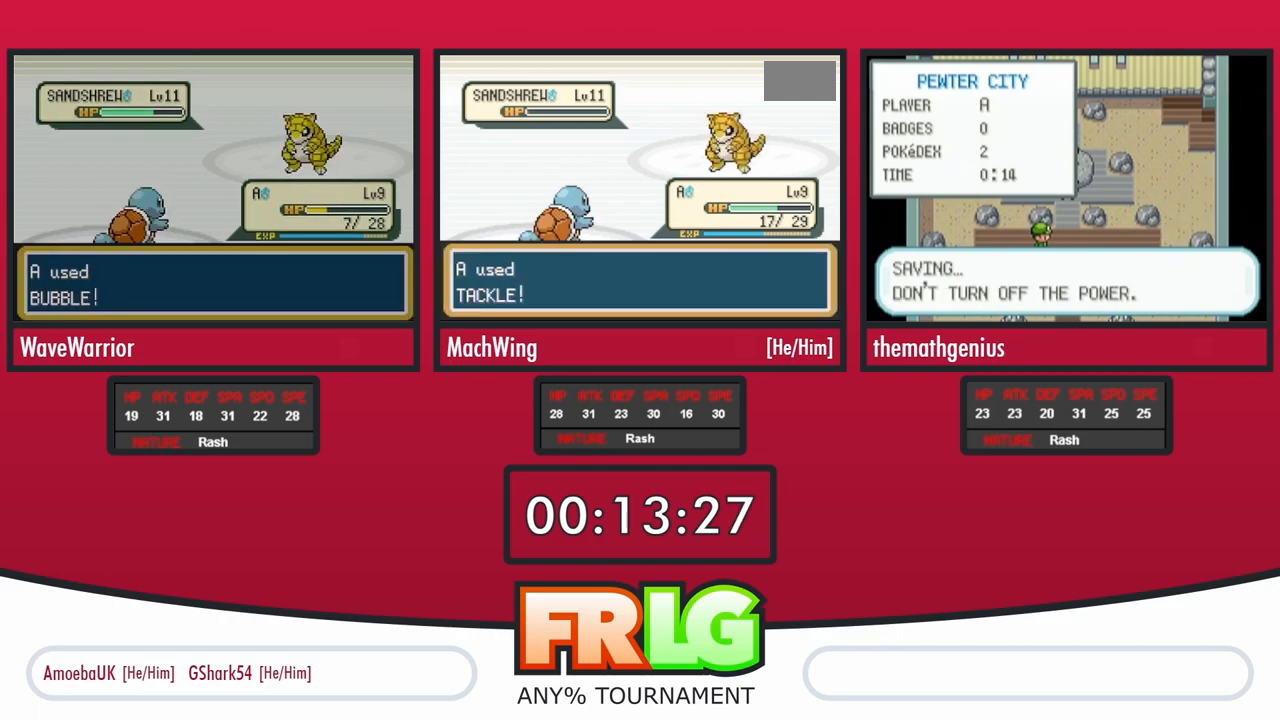
{"buttons": ["A"], "events": [[83, "A", "down"], [183, "A", "up"], [283, "A", "down"], [367, "A", "up"], [467, "A", "down"]]}
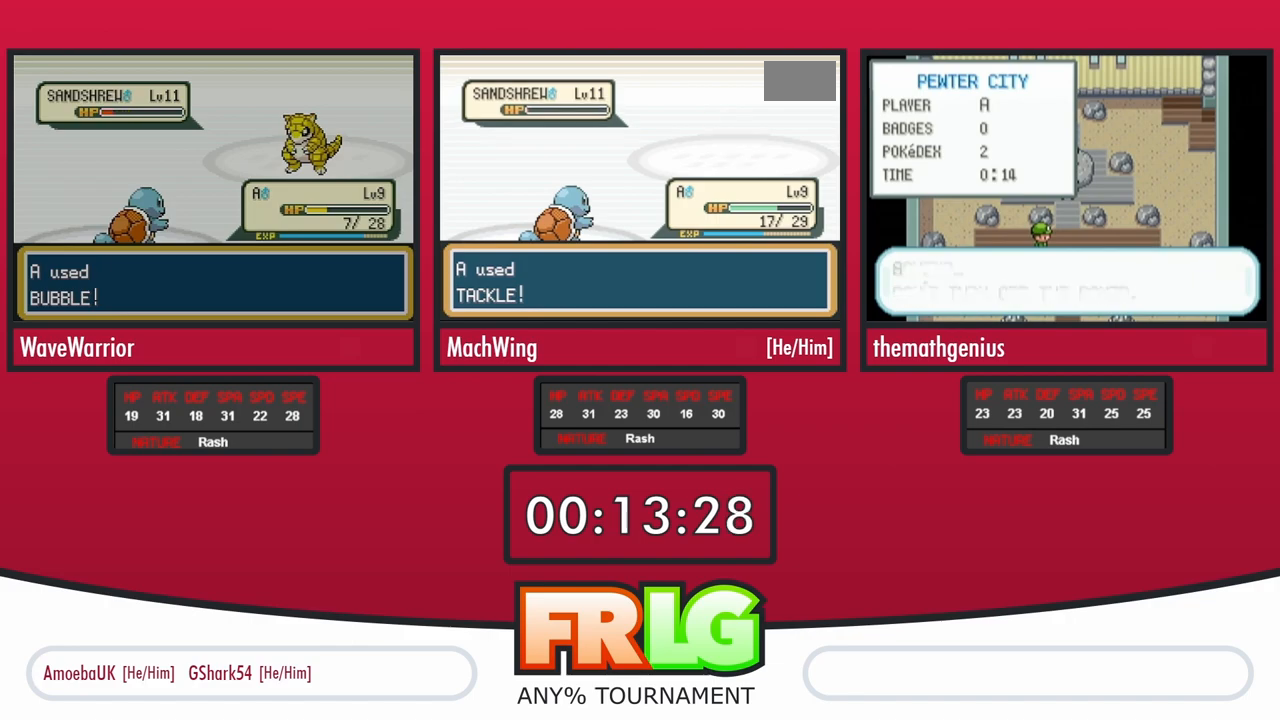
{"buttons": [], "events": [[50, "A", "up"], [167, "A", "down"], [233, "A", "up"], [367, "A", "down"], [433, "A", "up"]]}
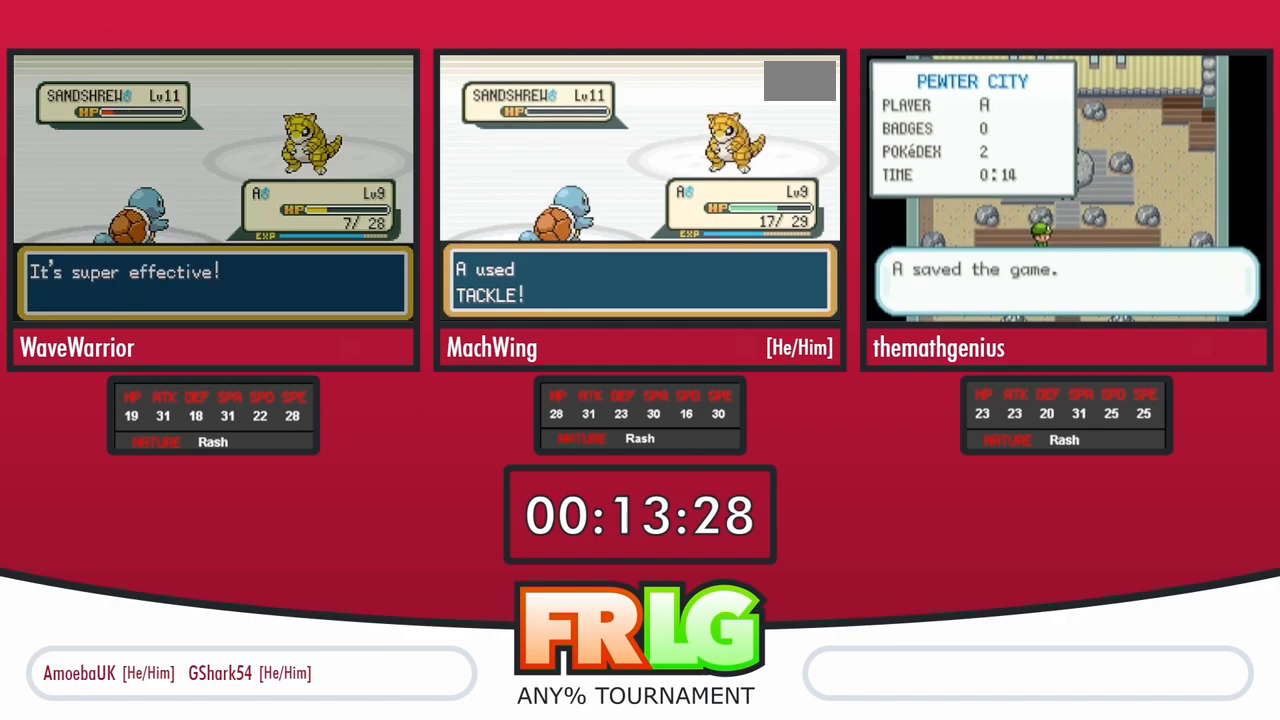
{"buttons": [], "events": [[50, "A", "down"], [150, "A", "up"], [233, "A", "down"], [317, "A", "up"], [400, "A", "down"], [483, "A", "up"]]}
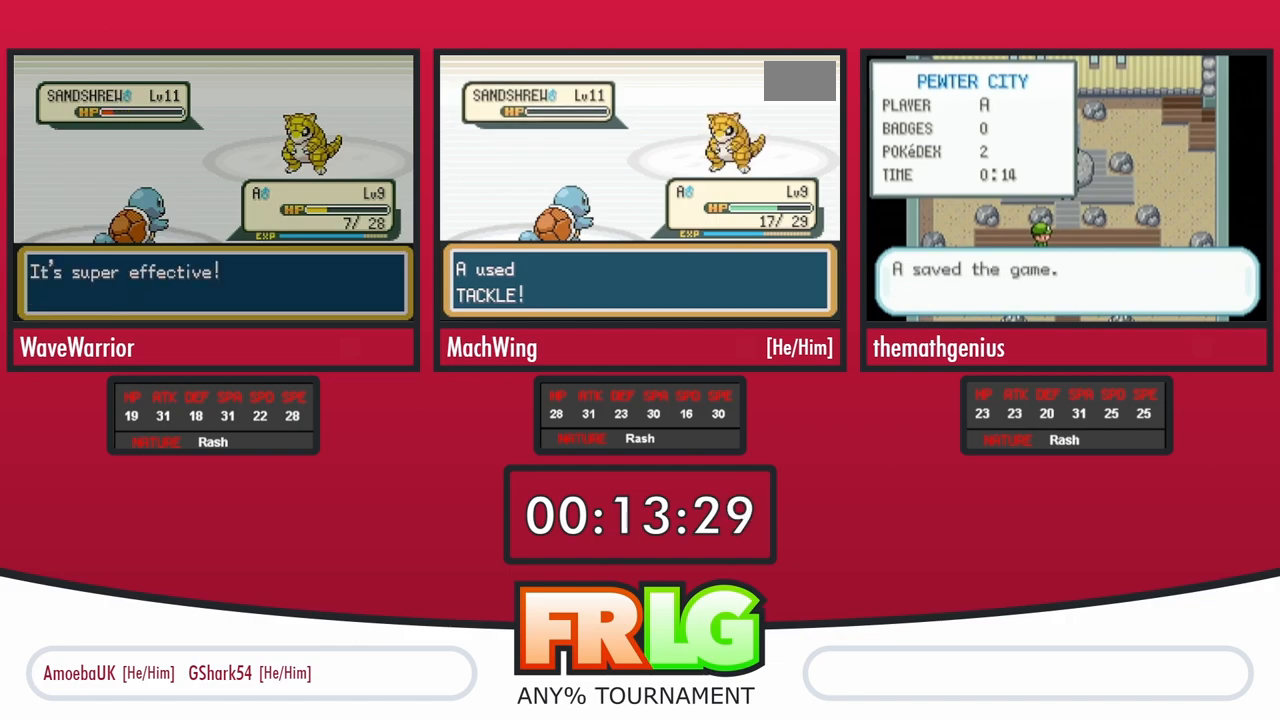
{"buttons": [], "events": [[50, "A", "down"], [117, "A", "up"], [150, "B", "down"], [200, "A", "down"], [200, "B", "up"], [267, "B", "down"], [283, "A", "up"], [350, "B", "up"], [367, "A", "down"], [433, "B", "down"], [450, "A", "up"], [500, "B", "up"]]}
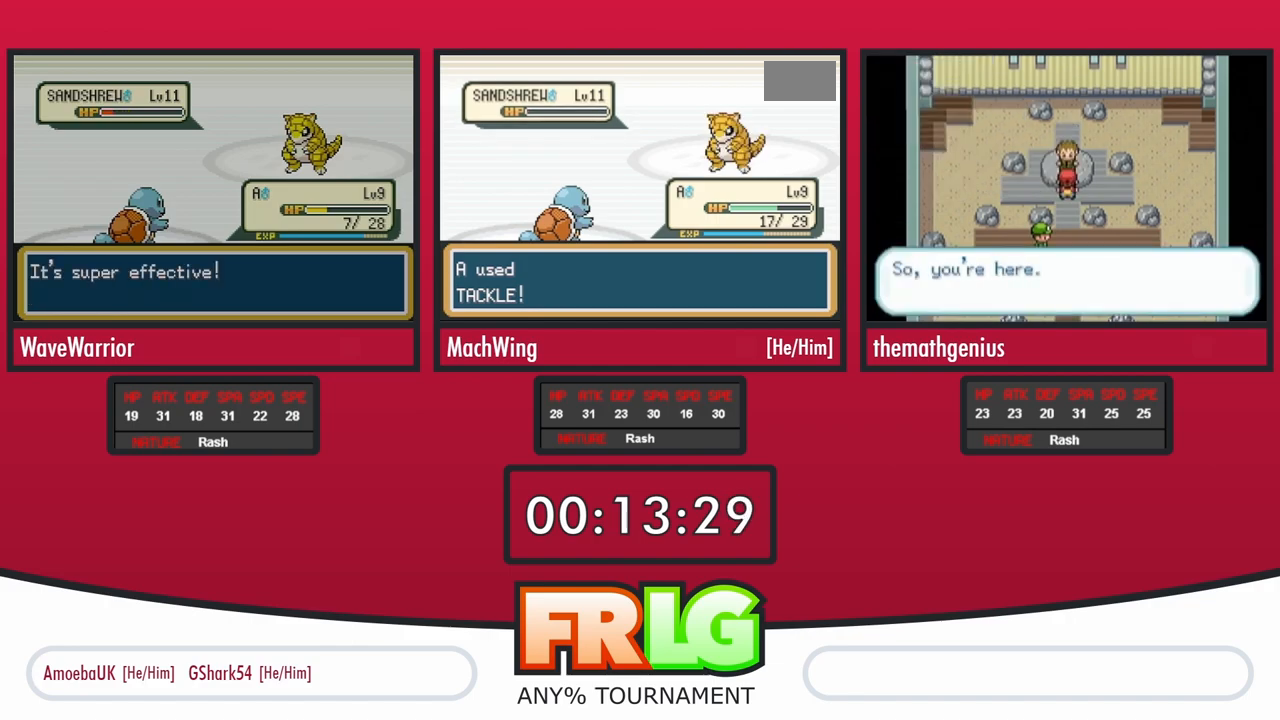
{"buttons": ["A"], "events": [[17, "A", "down"], [83, "B", "down"], [100, "A", "up"], [150, "B", "up"], [183, "A", "down"], [250, "A", "up"], [250, "B", "down"], [300, "B", "up"], [333, "A", "down"], [400, "B", "down"], [417, "A", "up"], [450, "B", "up"], [483, "A", "down"]]}
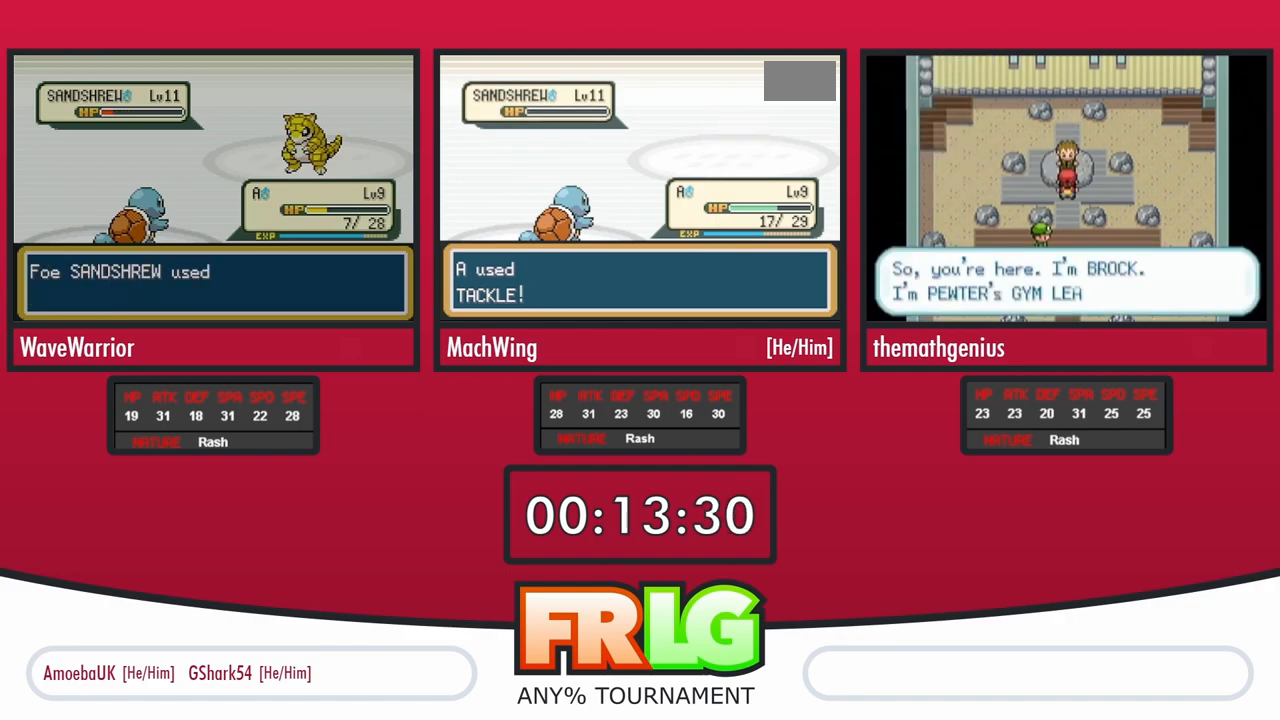
{"buttons": ["A"], "events": [[50, "B", "down"], [67, "A", "up"], [117, "B", "up"], [133, "A", "down"], [217, "A", "up"], [217, "B", "down"], [267, "B", "up"], [283, "A", "down"], [350, "B", "down"], [383, "A", "up"], [417, "B", "up"], [433, "A", "down"]]}
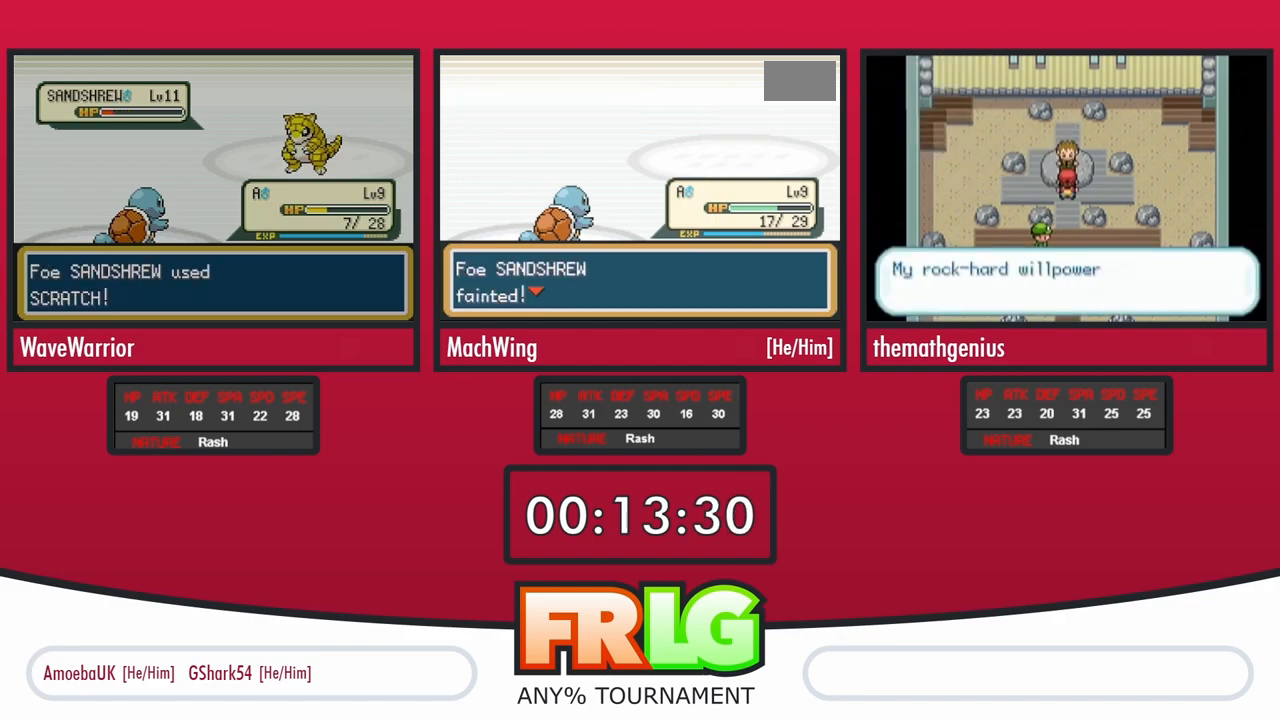
{"buttons": ["B"], "events": [[33, "A", "up"], [100, "A", "down"], [167, "B", "down"], [183, "A", "up"], [233, "B", "up"], [267, "A", "down"], [317, "B", "down"], [350, "A", "up"], [383, "B", "up"], [417, "A", "down"], [483, "B", "down"], [500, "A", "up"]]}
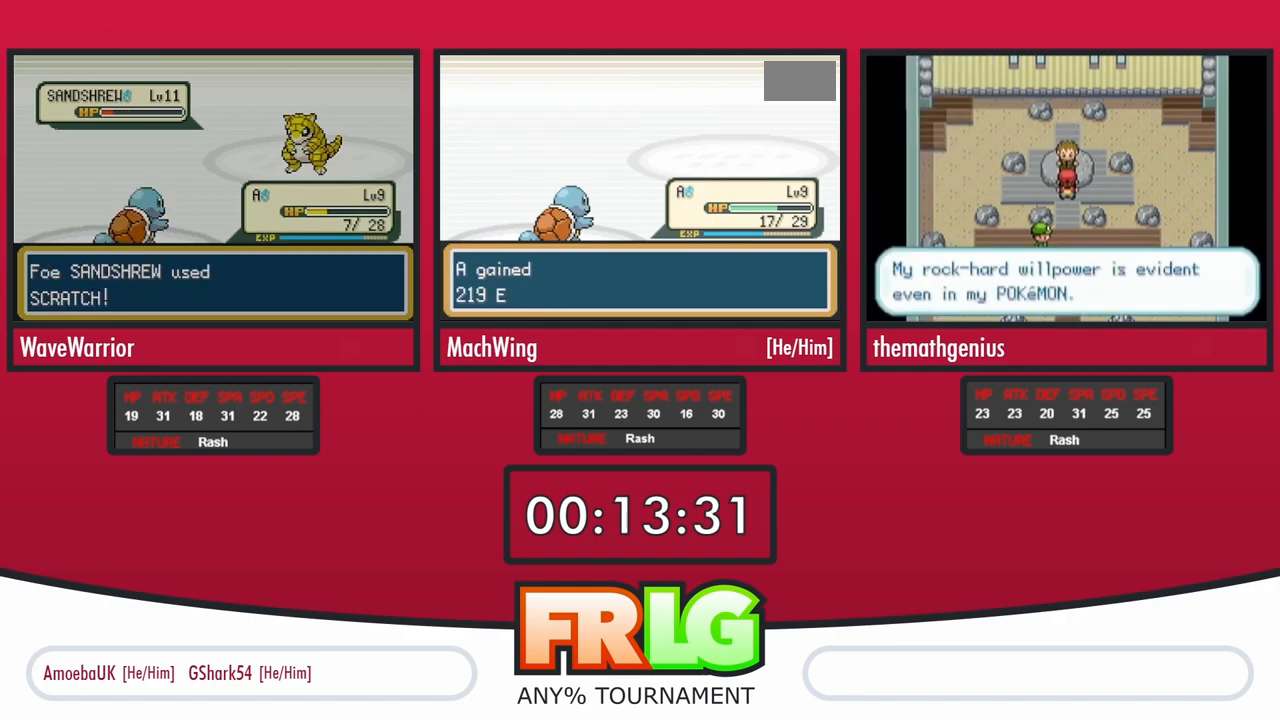
{"buttons": [], "events": [[33, "B", "up"], [67, "A", "down"], [133, "B", "down"], [150, "A", "up"], [183, "B", "up"], [267, "A", "down"], [317, "A", "up"], [433, "B", "down"], [483, "B", "up"]]}
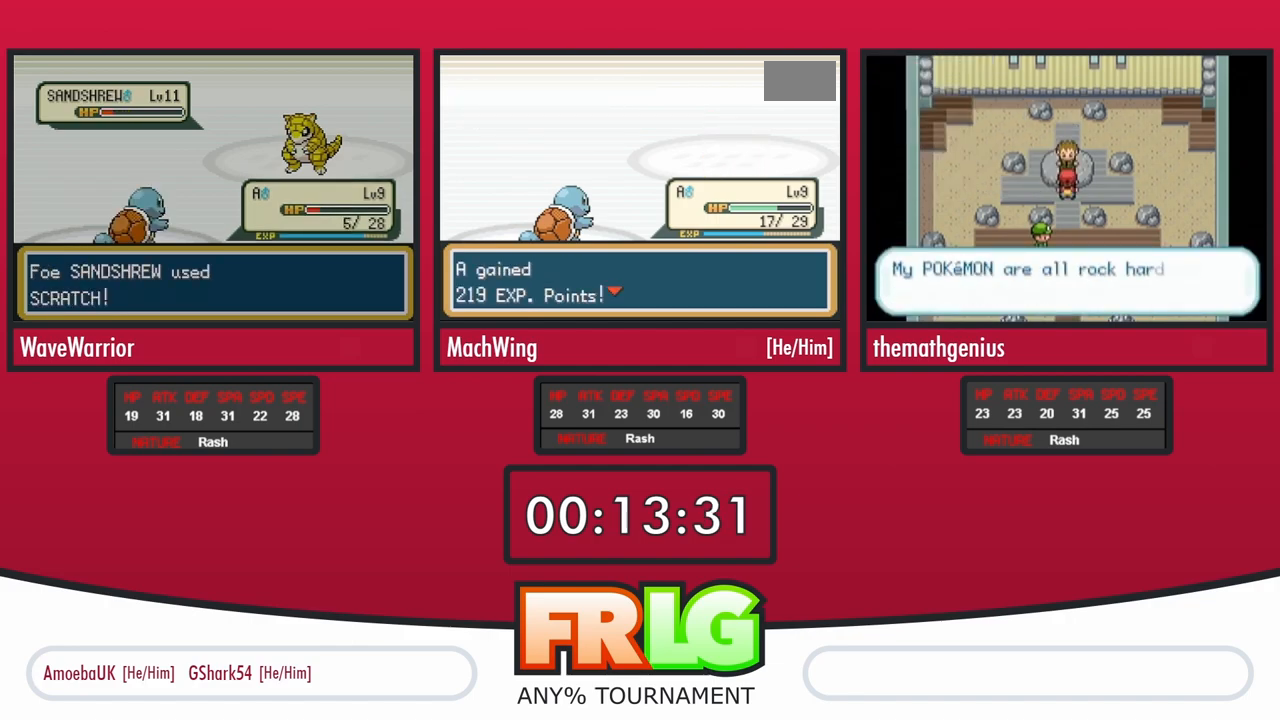
{"buttons": ["A"], "events": [[17, "A", "down"], [117, "A", "up"], [167, "A", "down"], [233, "B", "down"], [267, "A", "up"], [300, "B", "up"], [333, "A", "down"], [383, "B", "down"], [417, "A", "up"], [450, "B", "up"], [483, "A", "down"]]}
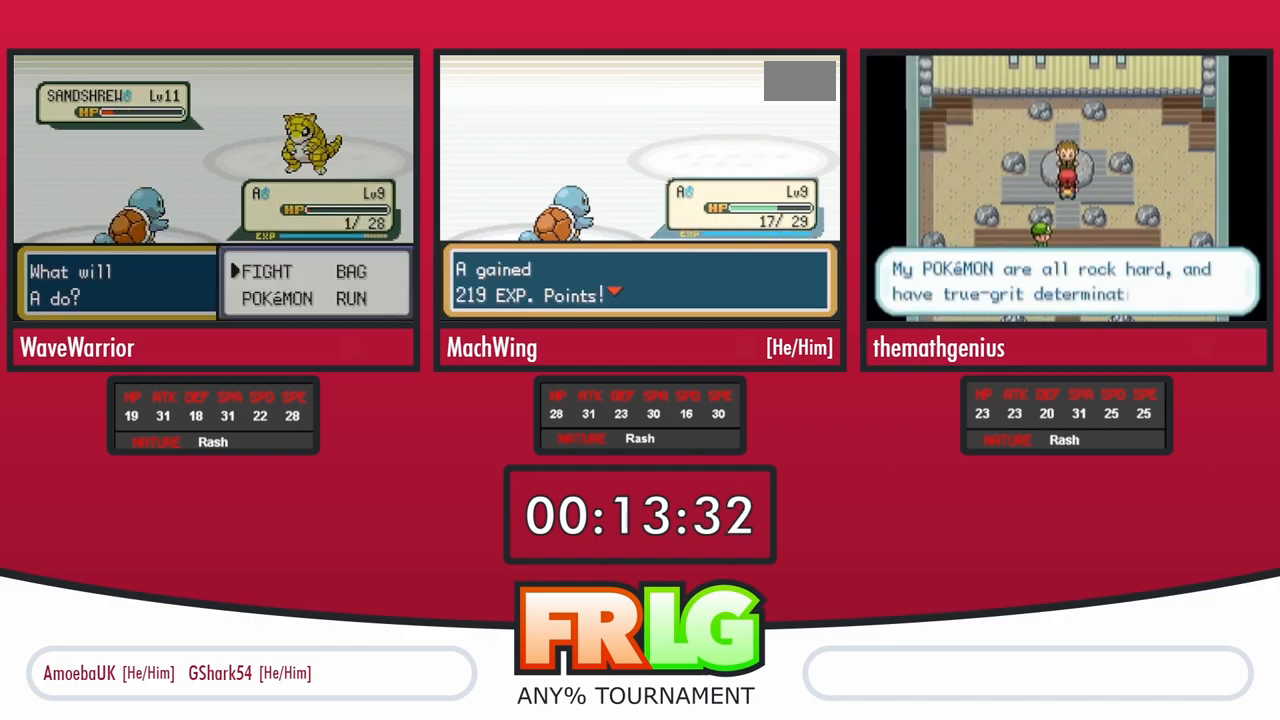
{"buttons": ["A"], "events": [[50, "B", "down"], [67, "A", "up"], [117, "B", "up"], [133, "A", "down"], [200, "B", "down"], [217, "A", "up"], [267, "B", "up"], [283, "A", "down"], [350, "B", "down"], [383, "A", "up"], [417, "B", "up"], [450, "A", "down"]]}
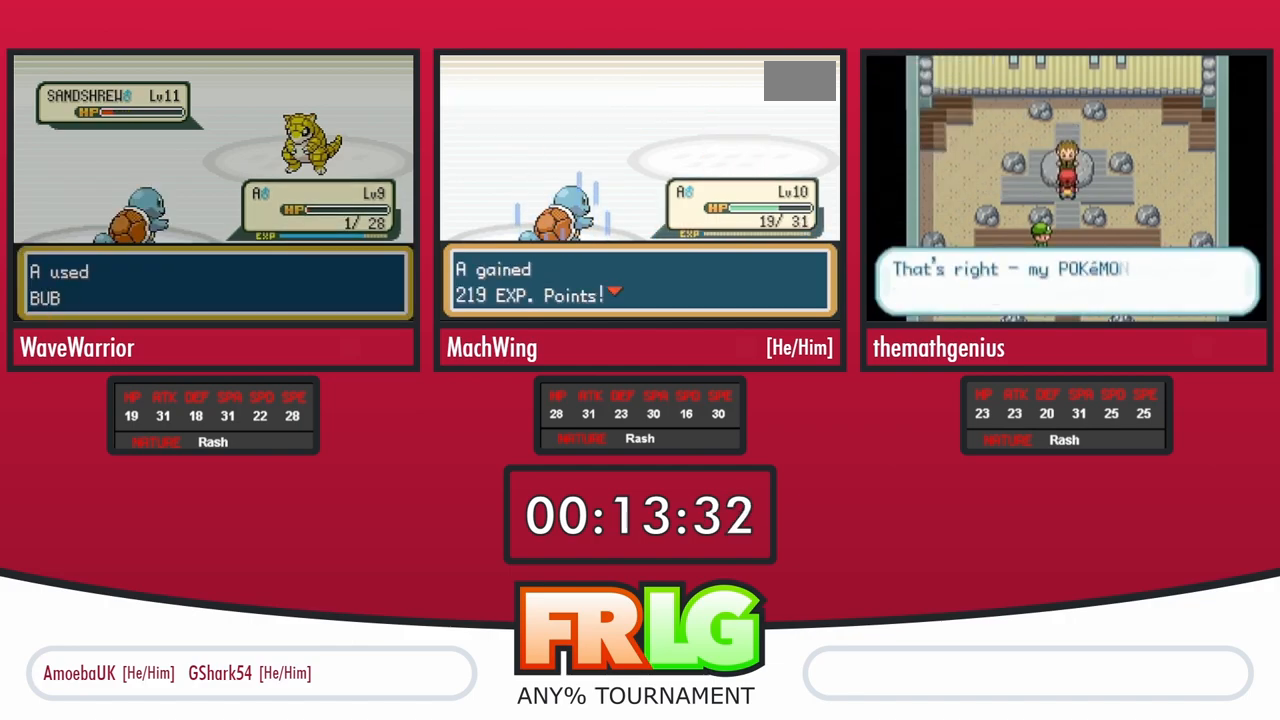
{"buttons": ["B"], "events": [[17, "B", "down"], [33, "A", "up"], [83, "B", "up"], [100, "A", "down"], [167, "B", "down"], [183, "A", "up"], [233, "B", "up"], [267, "A", "down"], [317, "B", "down"], [350, "A", "up"], [383, "B", "up"], [417, "A", "down"], [467, "B", "down"], [500, "A", "up"]]}
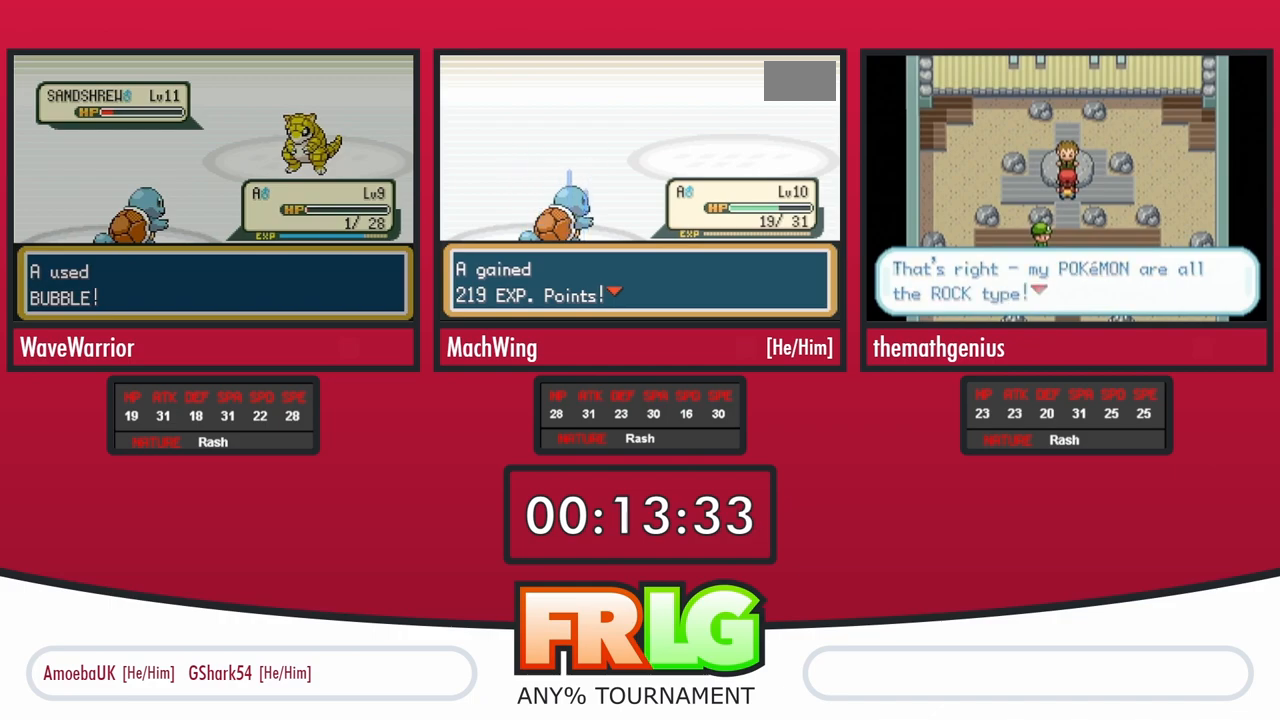
{"buttons": ["B"], "events": [[50, "B", "up"], [83, "A", "down"], [133, "B", "down"], [150, "A", "up"], [200, "B", "up"], [233, "A", "down"], [283, "B", "down"], [317, "A", "up"], [350, "B", "up"], [400, "A", "down"], [433, "B", "down"], [467, "A", "up"]]}
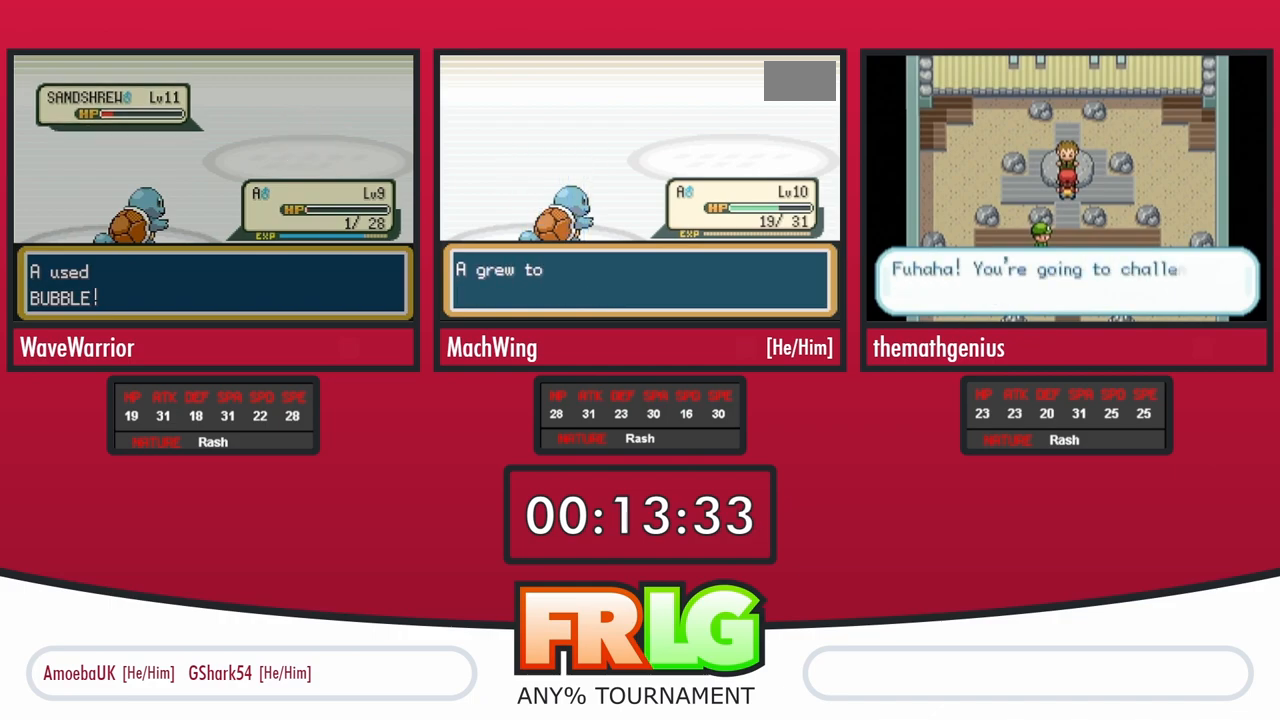
{"buttons": ["A"], "events": [[17, "B", "up"], [67, "A", "down"], [83, "B", "down"], [117, "A", "up"], [167, "B", "up"], [233, "B", "down"], [317, "B", "up"], [350, "A", "down"], [383, "B", "down"], [433, "A", "up"], [450, "B", "up"], [500, "A", "down"]]}
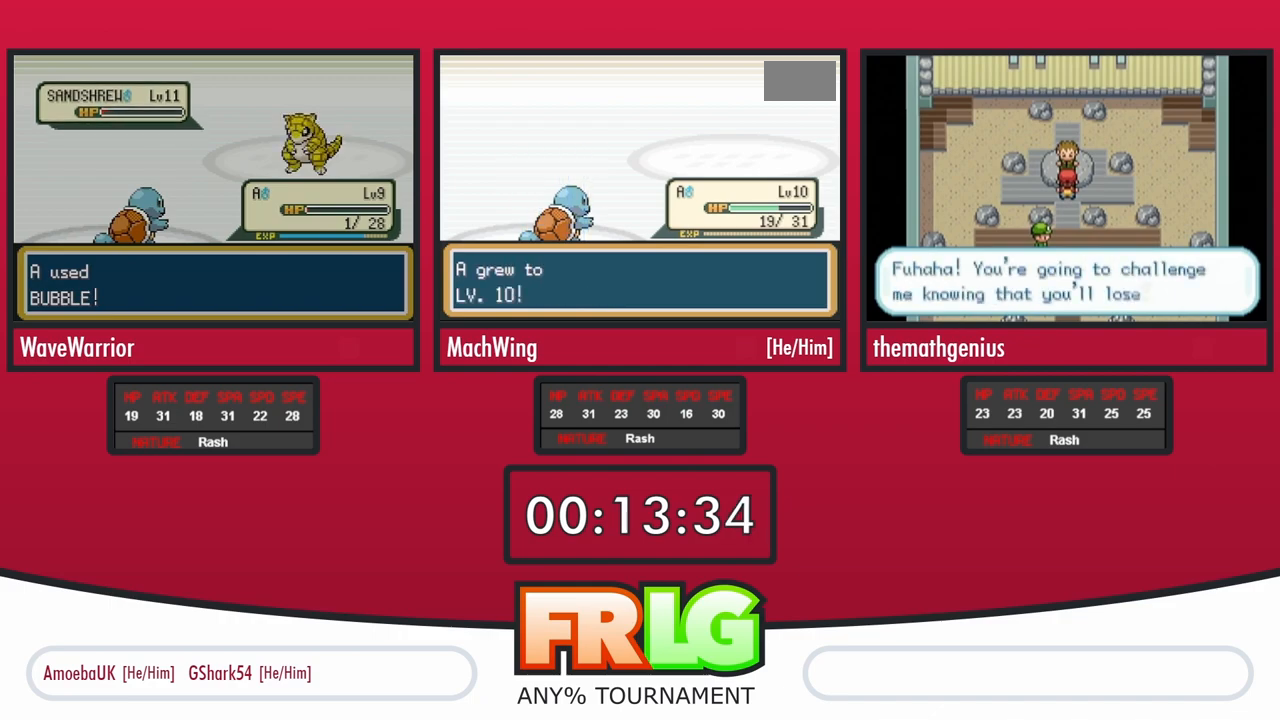
{"buttons": ["A", "B"], "events": [[33, "B", "down"], [83, "A", "up"], [117, "B", "up"], [150, "A", "down"], [217, "B", "down"], [233, "A", "up"], [267, "B", "up"], [283, "A", "down"], [350, "B", "down"], [383, "A", "up"], [417, "B", "up"], [450, "A", "down"], [500, "B", "down"]]}
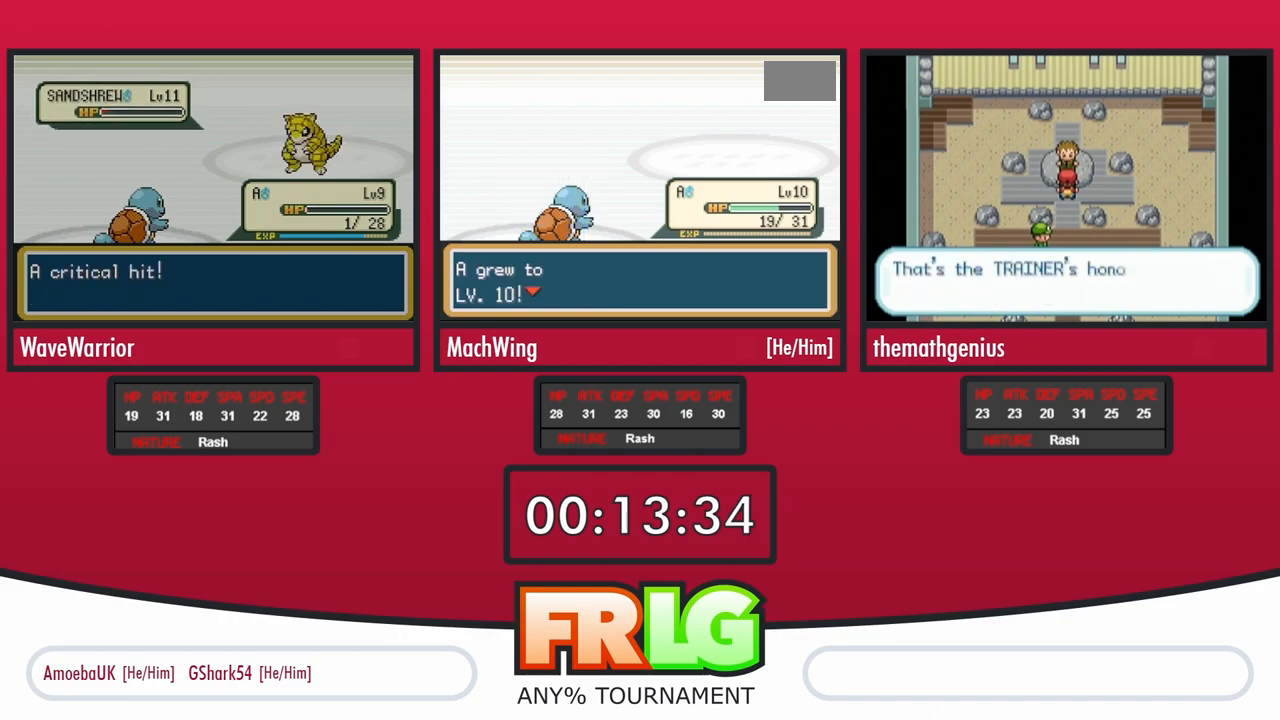
{"buttons": ["B"], "events": [[33, "A", "up"], [50, "B", "up"], [100, "A", "down"], [150, "A", "up"], [150, "B", "down"], [200, "B", "up"], [233, "A", "down"], [283, "B", "down"], [317, "A", "up"], [367, "A", "down"], [367, "B", "up"], [450, "B", "down"], [467, "A", "up"]]}
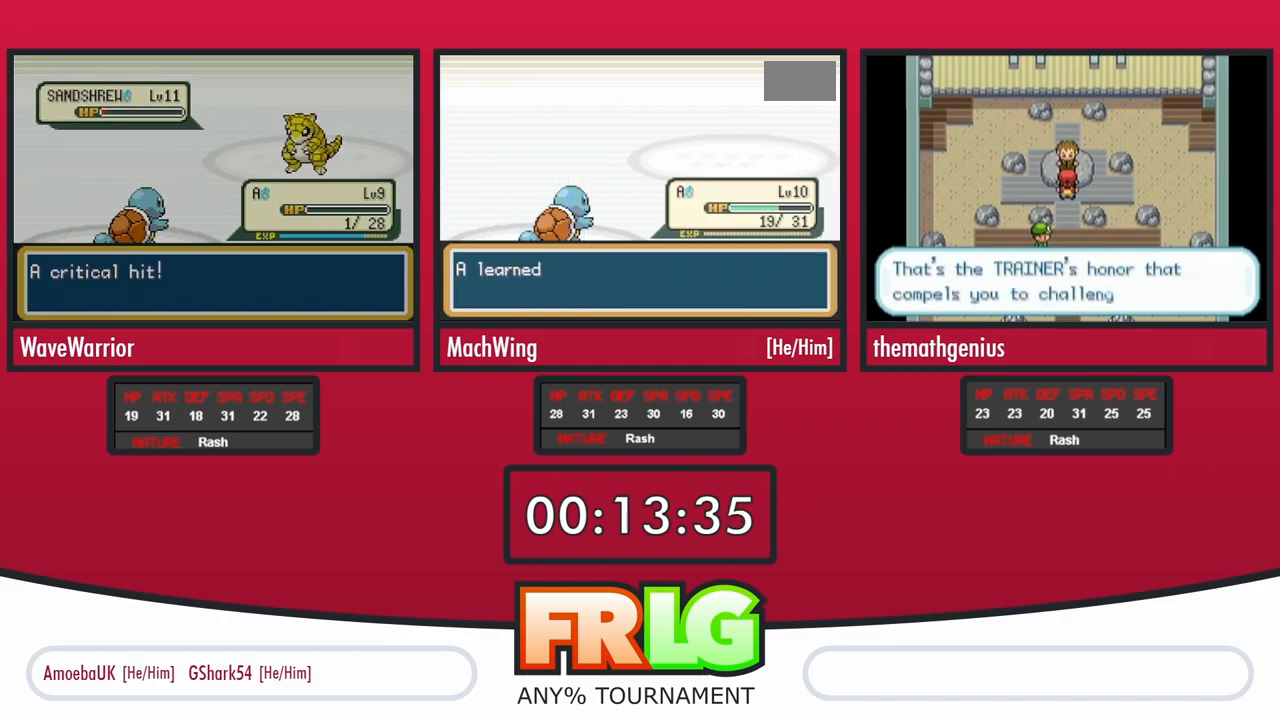
{"buttons": [], "events": [[17, "B", "up"], [33, "A", "down"], [100, "B", "down"], [117, "A", "up"], [167, "B", "up"], [200, "A", "down"], [267, "B", "down"], [283, "A", "up"], [317, "B", "up"], [350, "A", "down"], [417, "B", "down"], [450, "A", "up"], [483, "B", "up"]]}
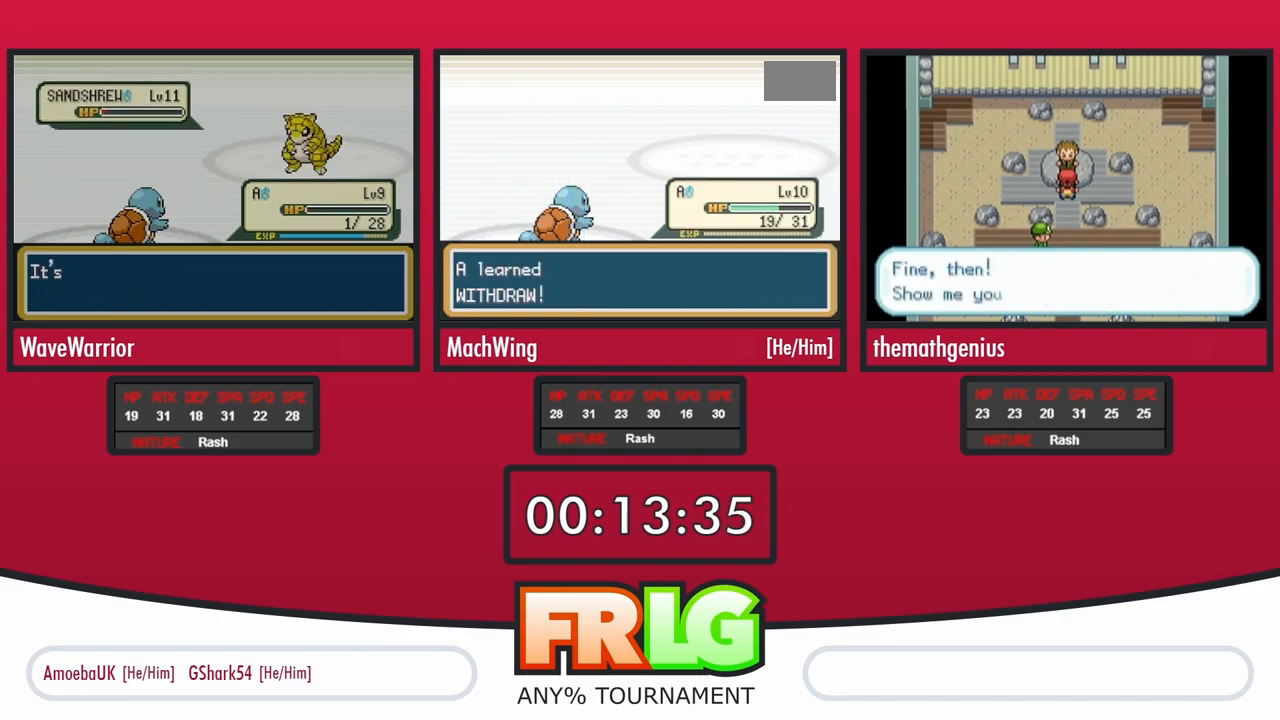
{"buttons": ["A"], "events": [[17, "A", "down"], [83, "B", "down"], [100, "A", "up"], [150, "B", "up"], [183, "A", "down"], [233, "B", "down"], [267, "A", "up"], [300, "B", "up"], [333, "A", "down"], [383, "B", "down"], [417, "A", "up"], [450, "B", "up"], [500, "A", "down"]]}
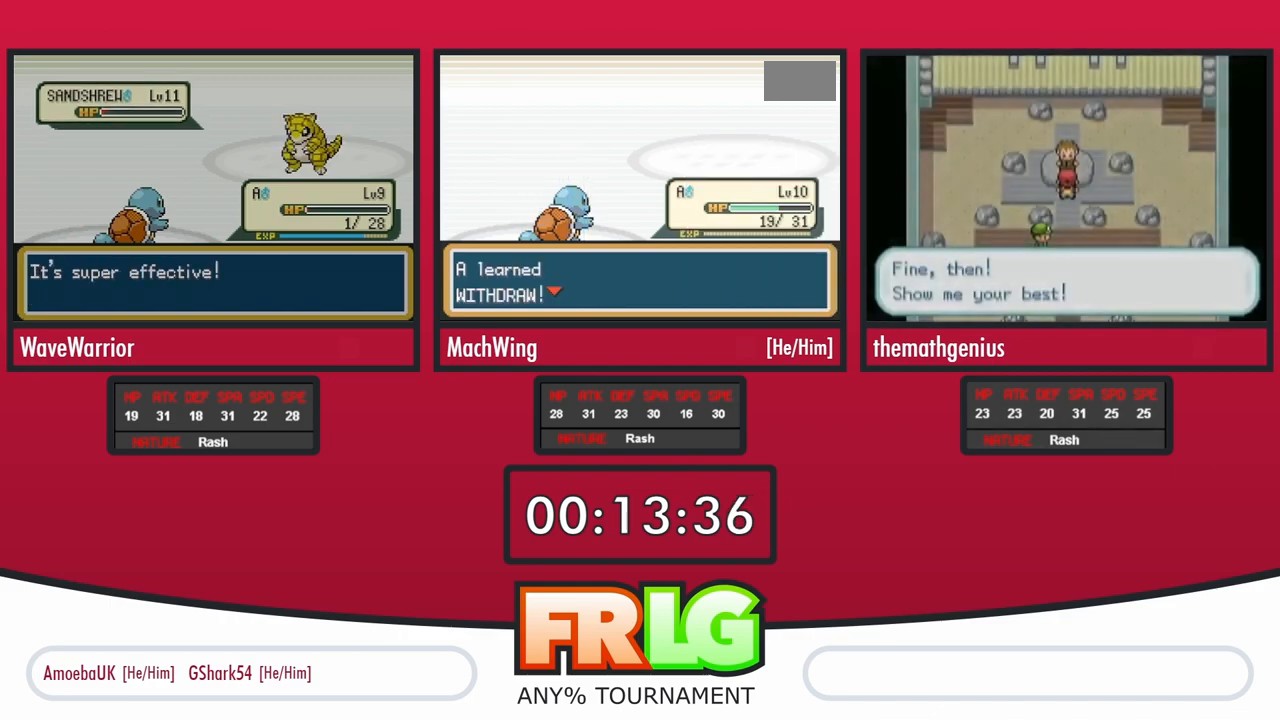
{"buttons": ["A"], "events": [[50, "B", "down"], [67, "A", "up"], [117, "B", "up"], [150, "A", "down"], [217, "B", "down"], [233, "A", "up"], [317, "B", "up"], [333, "A", "down"], [383, "B", "down"], [400, "A", "up"], [450, "B", "up"], [500, "A", "down"]]}
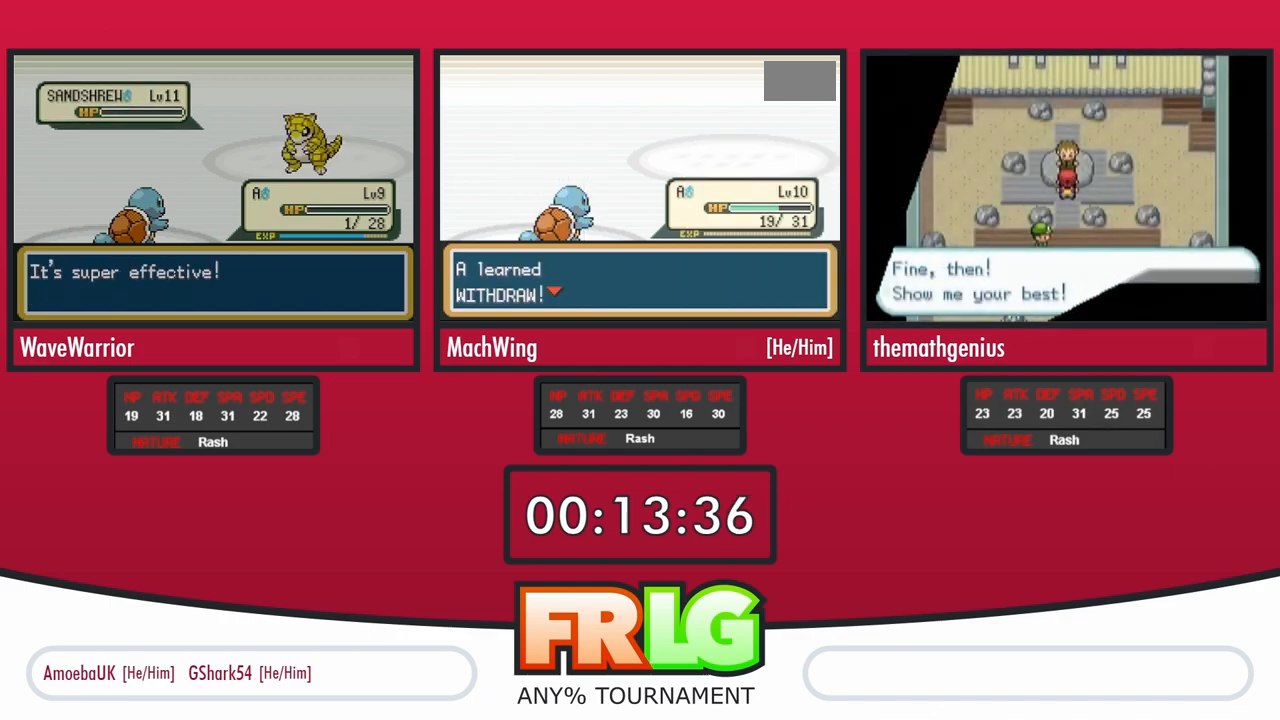
{"buttons": ["A"], "events": [[33, "B", "down"], [67, "A", "up"], [117, "B", "up"], [150, "A", "down"], [200, "B", "down"], [217, "A", "up"], [267, "B", "up"], [317, "A", "down"], [367, "B", "down"], [383, "A", "up"], [433, "B", "up"], [467, "A", "down"]]}
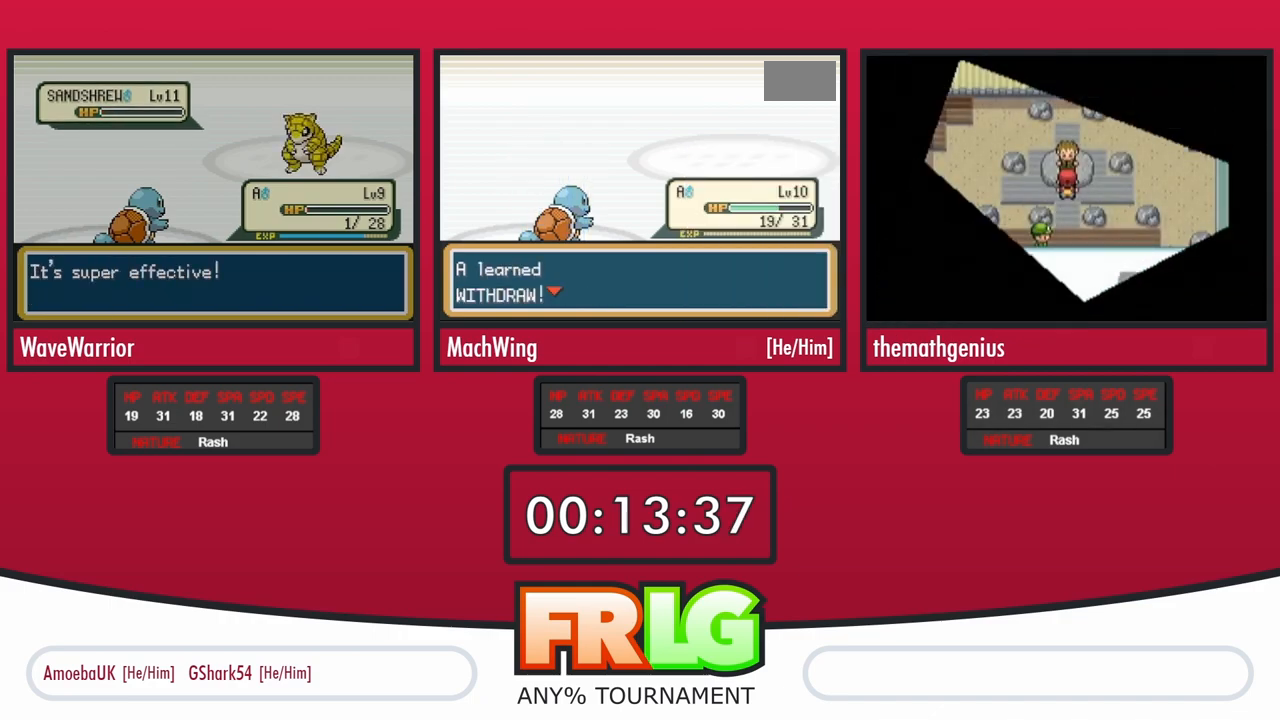
{"buttons": ["A"], "events": [[33, "B", "down"], [50, "A", "up"], [100, "B", "up"], [133, "A", "down"], [183, "B", "down"], [217, "A", "up"], [250, "B", "up"], [300, "A", "down"], [350, "B", "down"], [383, "A", "up"], [417, "B", "up"], [450, "A", "down"]]}
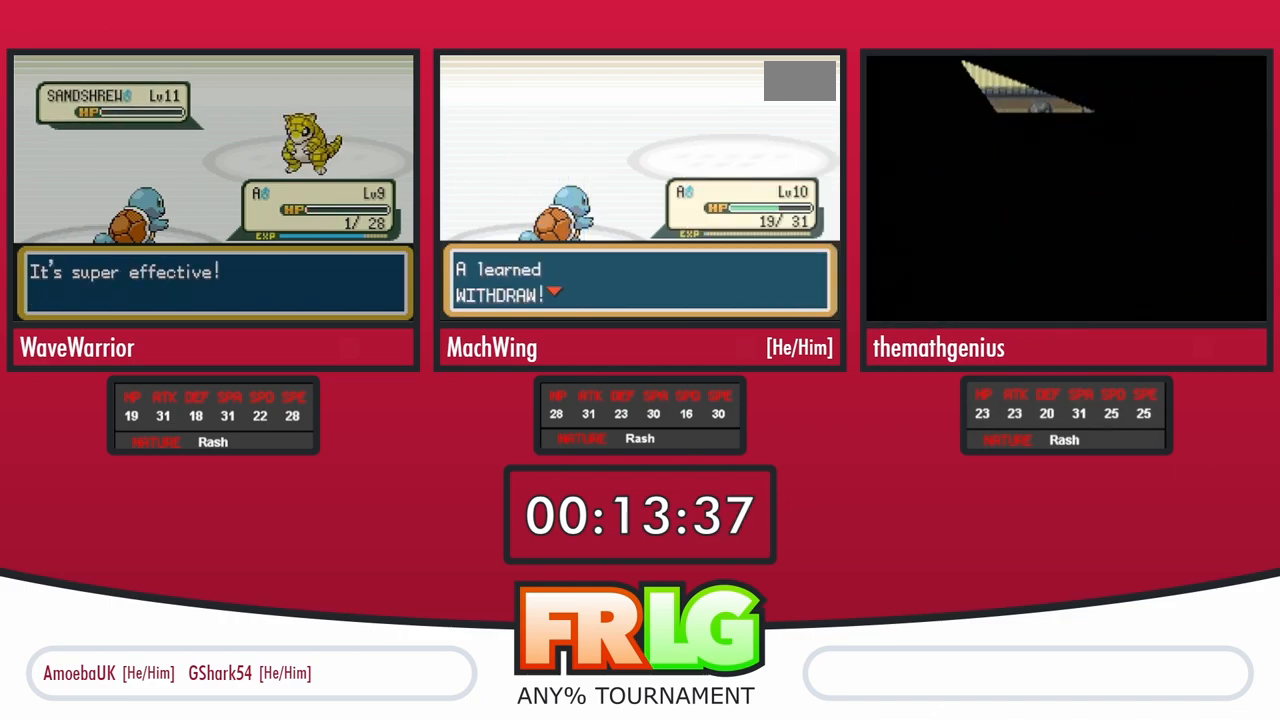
{"buttons": ["A"], "events": [[17, "B", "down"], [33, "A", "up"], [83, "B", "up"], [133, "A", "down"], [183, "B", "down"], [217, "A", "up"], [250, "B", "up"], [283, "A", "down"], [350, "B", "down"], [367, "A", "up"], [417, "B", "up"], [450, "A", "down"]]}
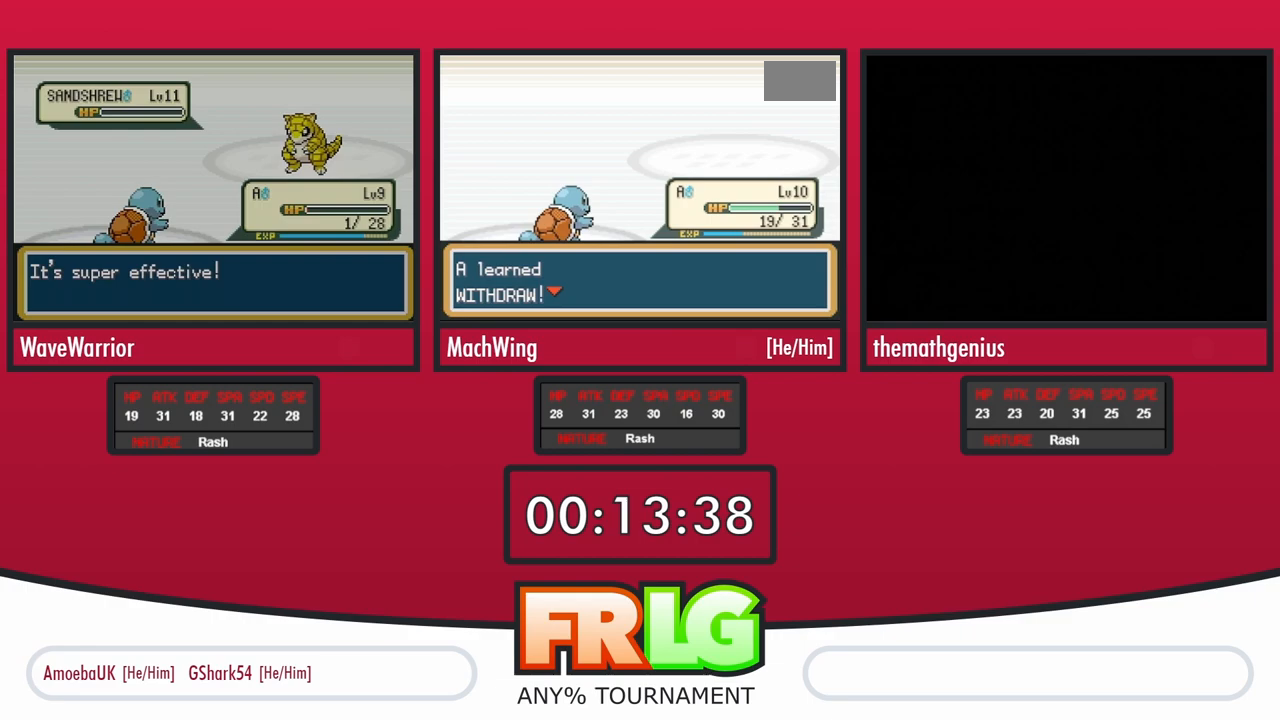
{"buttons": ["A", "B"], "events": [[17, "B", "down"], [33, "A", "up"], [67, "B", "up"], [117, "A", "down"], [167, "B", "down"], [183, "A", "up"], [233, "B", "up"], [267, "A", "down"], [333, "B", "down"], [350, "A", "up"], [400, "B", "up"], [433, "A", "down"], [500, "B", "down"]]}
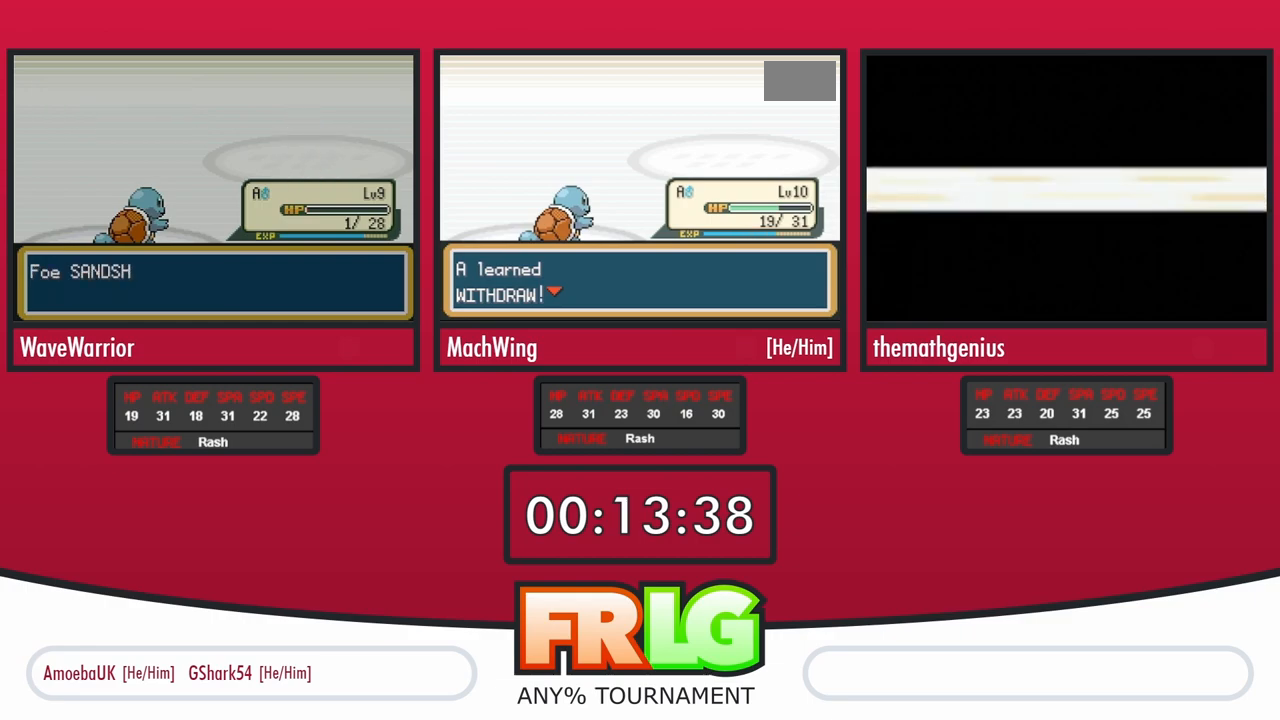
{"buttons": ["A", "B"], "events": [[17, "A", "up"], [83, "B", "up"], [100, "A", "down"], [167, "B", "down"], [183, "A", "up"], [233, "B", "up"], [267, "A", "down"], [333, "B", "down"], [350, "A", "up"], [400, "B", "up"], [450, "A", "down"], [483, "B", "down"]]}
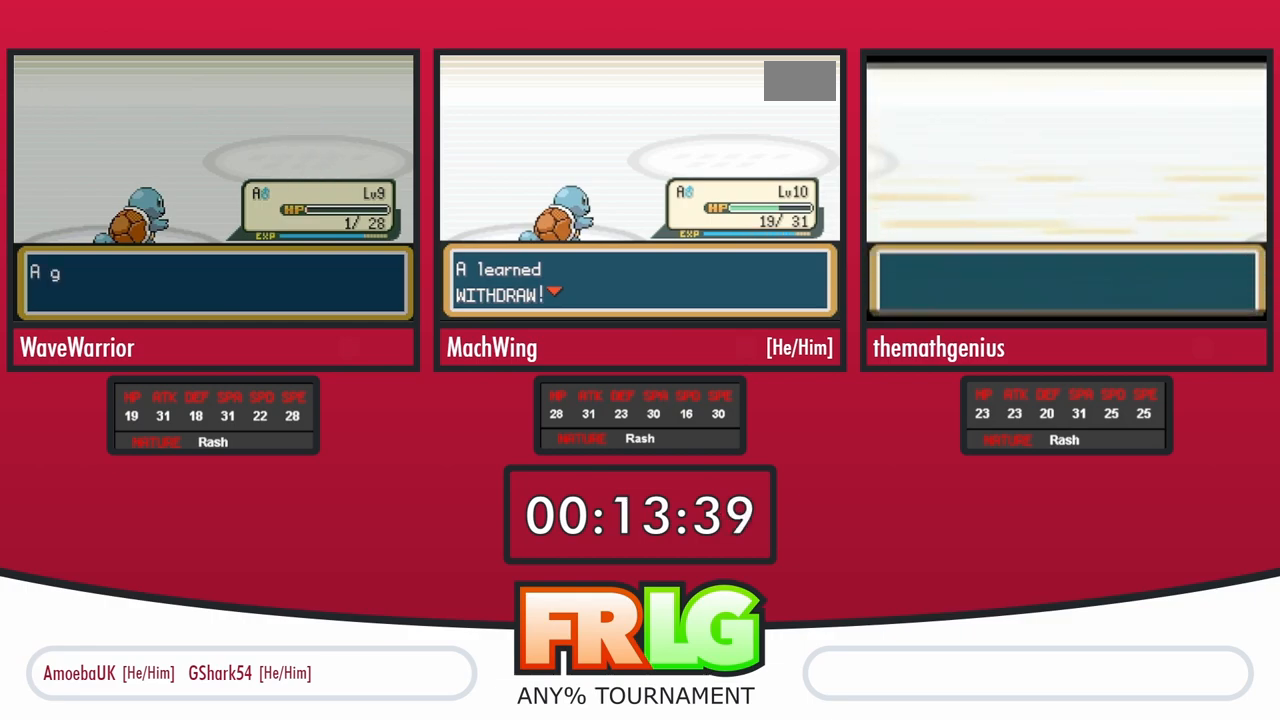
{"buttons": ["A", "B"], "events": [[17, "A", "up"], [50, "B", "up"], [83, "A", "down"], [167, "B", "down"], [183, "A", "up"], [233, "B", "up"], [267, "A", "down"], [317, "B", "down"], [350, "A", "up"], [383, "B", "up"], [433, "A", "down"], [483, "B", "down"]]}
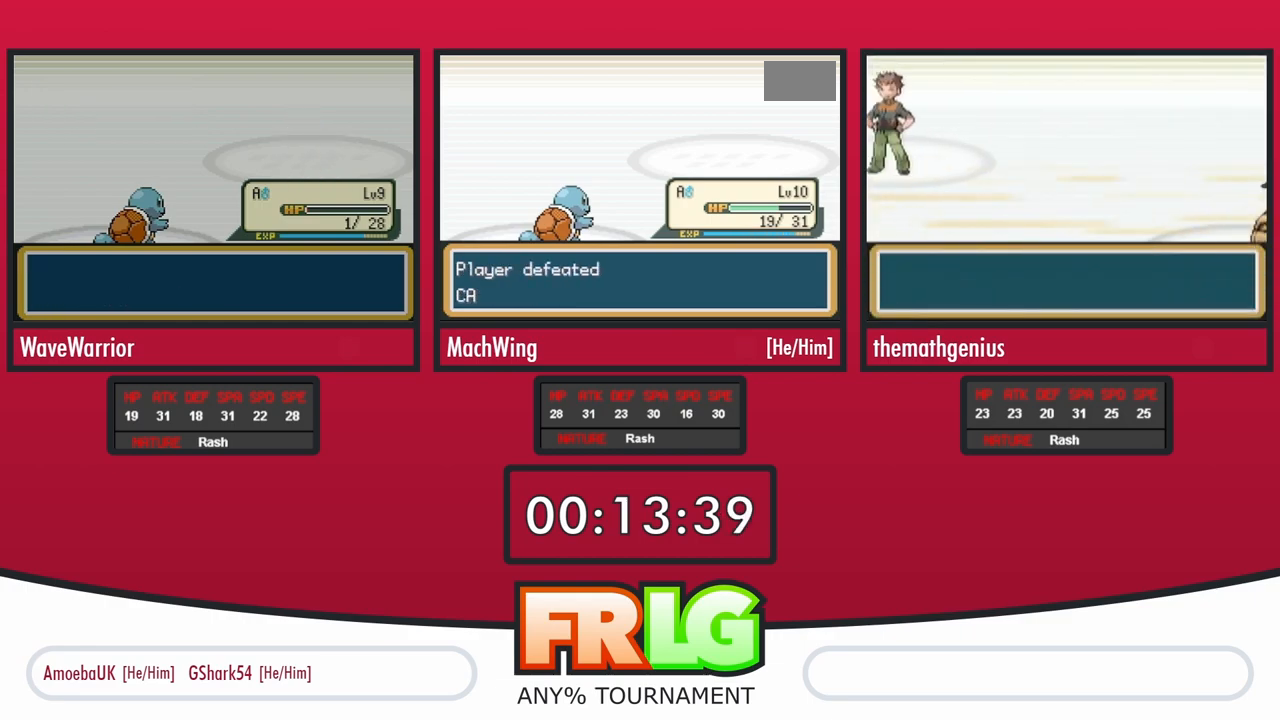
{"buttons": ["B"], "events": [[17, "A", "up"], [50, "B", "up"], [83, "A", "down"], [150, "B", "down"], [167, "A", "up"], [200, "B", "up"], [233, "A", "down"], [300, "B", "down"], [333, "A", "up"], [367, "B", "up"], [400, "A", "down"], [450, "B", "down"], [483, "A", "up"]]}
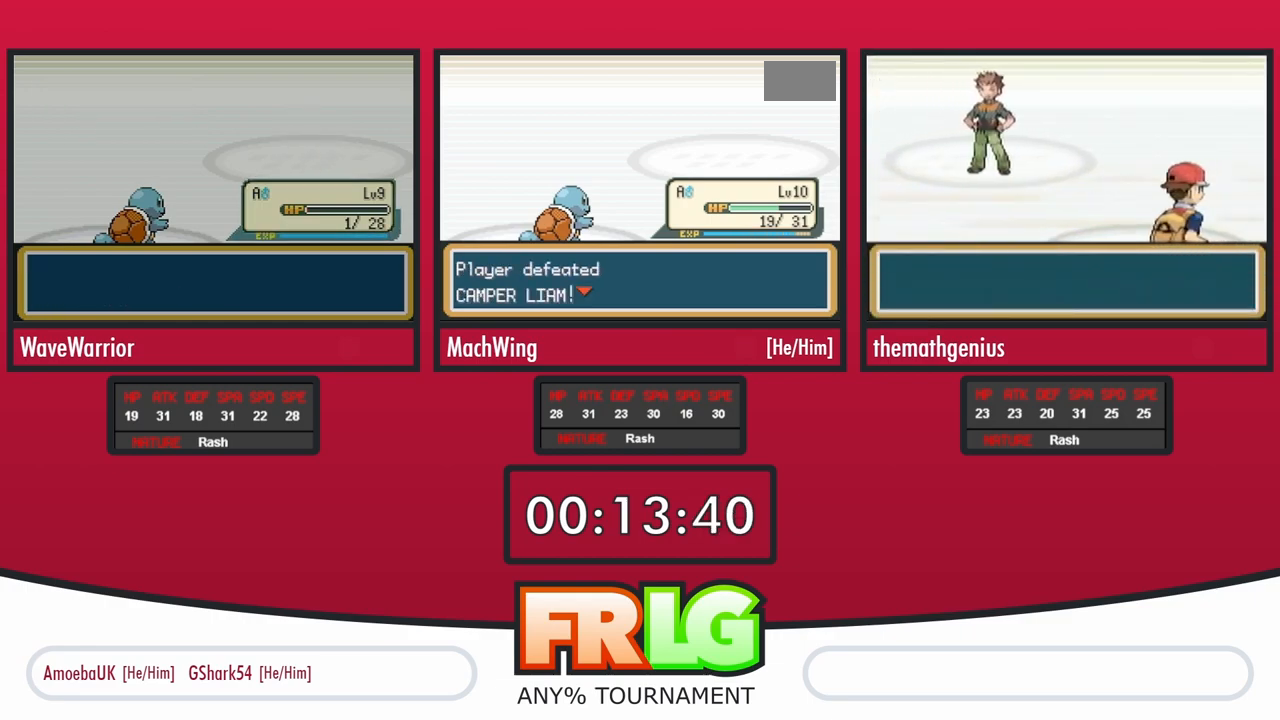
{"buttons": [], "events": [[33, "B", "up"], [67, "A", "down"], [117, "B", "down"], [150, "A", "up"], [183, "B", "up"], [233, "A", "down"], [267, "B", "down"], [317, "A", "up"], [350, "B", "up"], [400, "A", "down"], [433, "B", "down"], [483, "A", "up"], [500, "B", "up"]]}